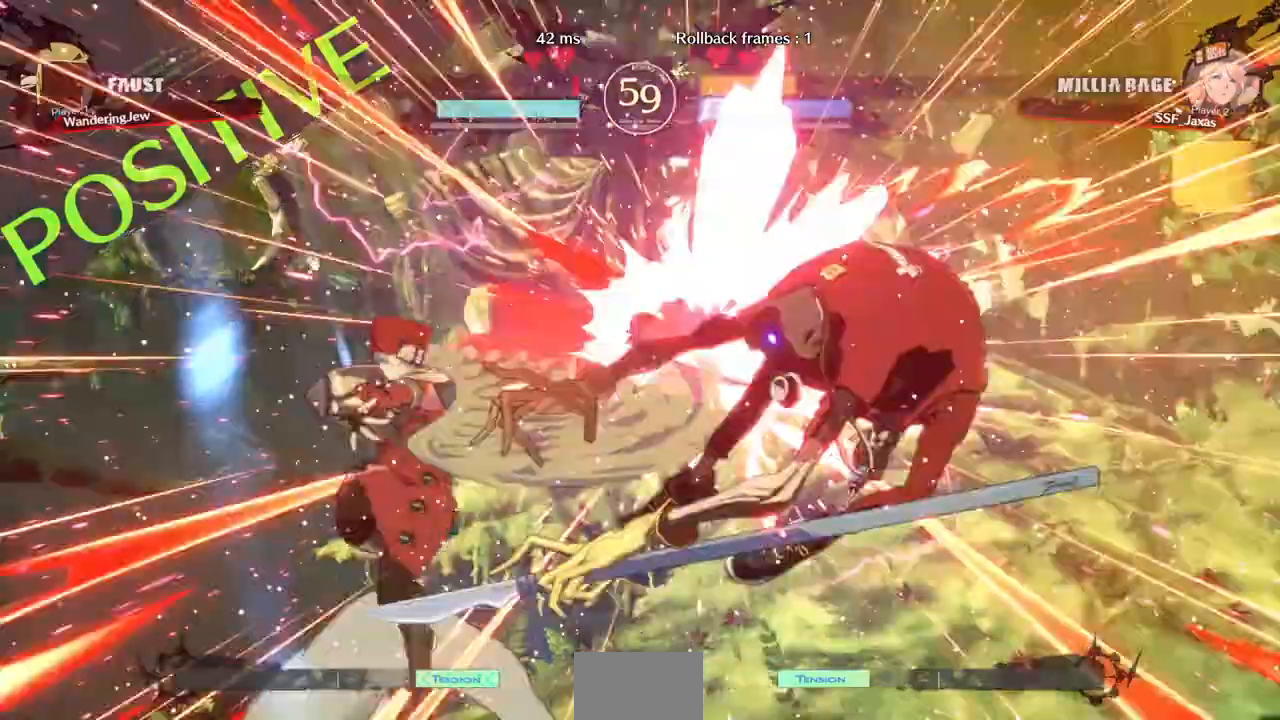
Gameplay with a controller (arcade stick); each line is a JSON object with the inputs held at the frame after it (dt_ms = milliseconds from this image to that frame). "events" lists button and stick changes between this image and that frame as [ms after this image, input, new state], when the widget could be followed in between. Not read: L3 R3 SELECT START.
{"dt_ms": 500, "buttons": [], "events": [[267, "DPAD_LEFT", "up"]]}
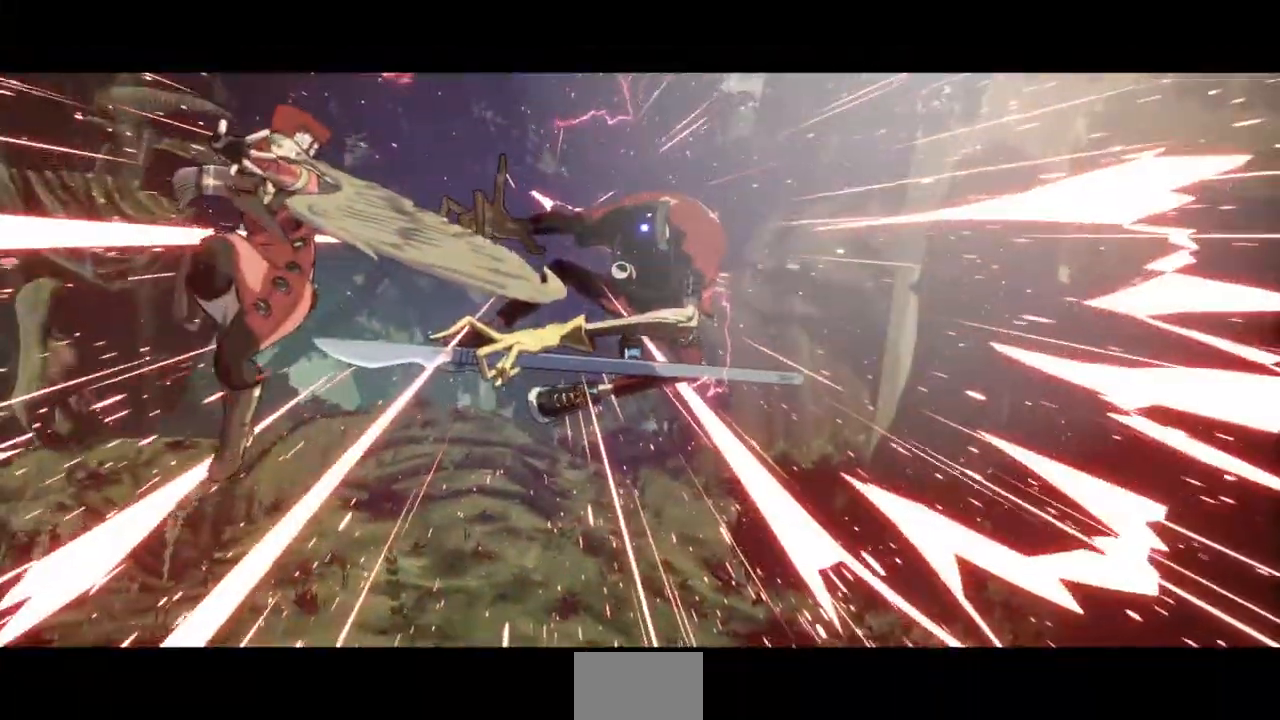
{"dt_ms": 500, "buttons": [], "events": []}
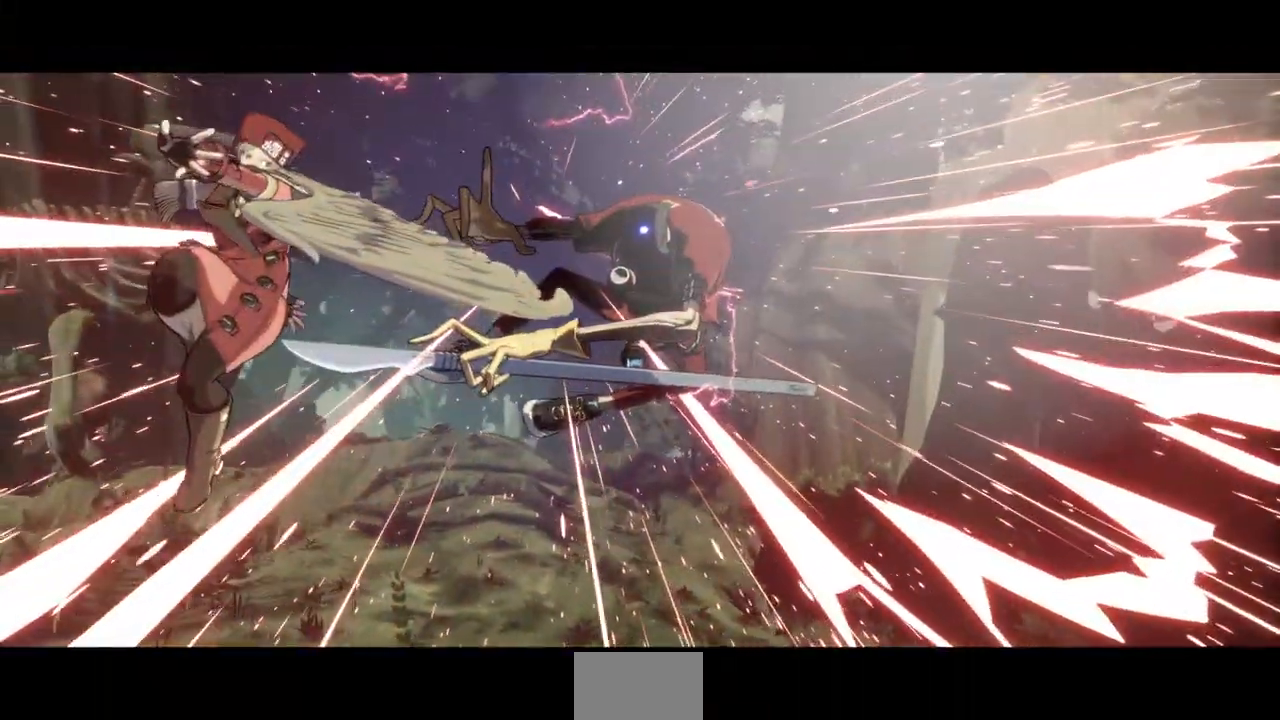
{"dt_ms": 500, "buttons": [], "events": [[400, "DPAD_DOWN", "down"], [467, "DPAD_DOWN", "up"]]}
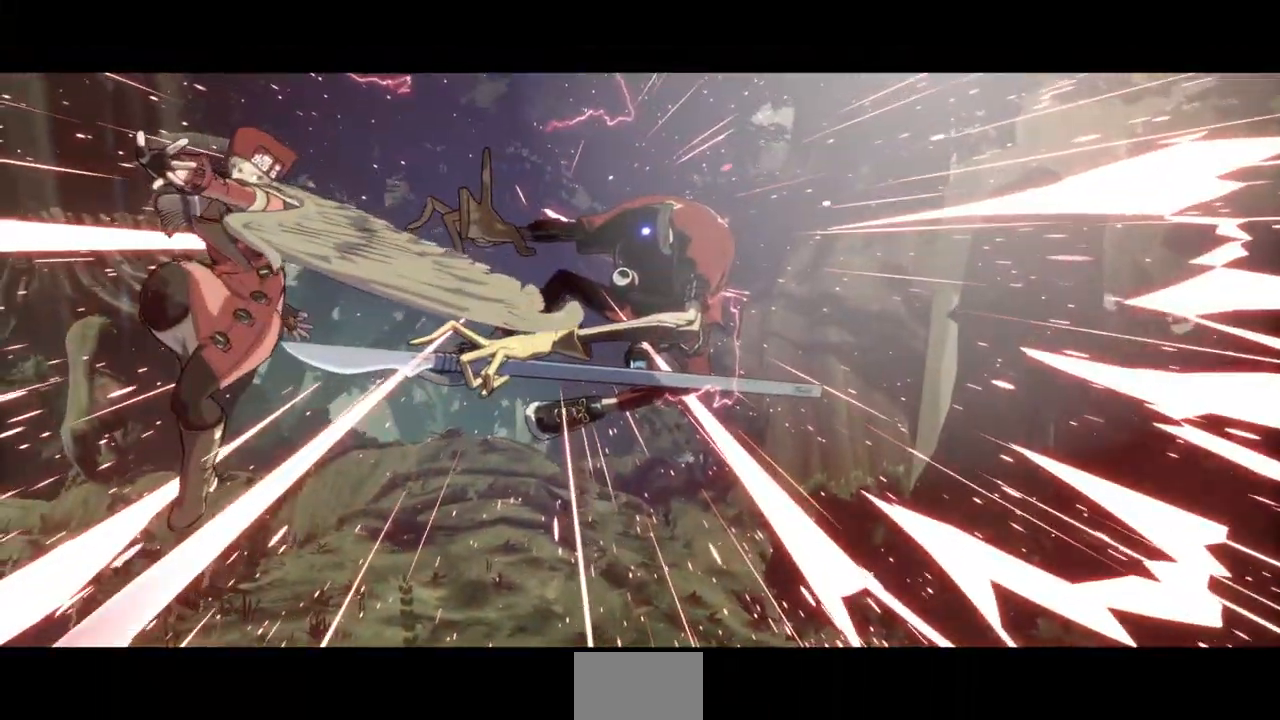
{"dt_ms": 500, "buttons": [], "events": [[300, "DPAD_LEFT", "down"], [333, "DPAD_DOWN", "down"], [367, "DPAD_LEFT", "up"], [400, "DPAD_RIGHT", "down"], [433, "DPAD_DOWN", "up"], [467, "DPAD_RIGHT", "up"]]}
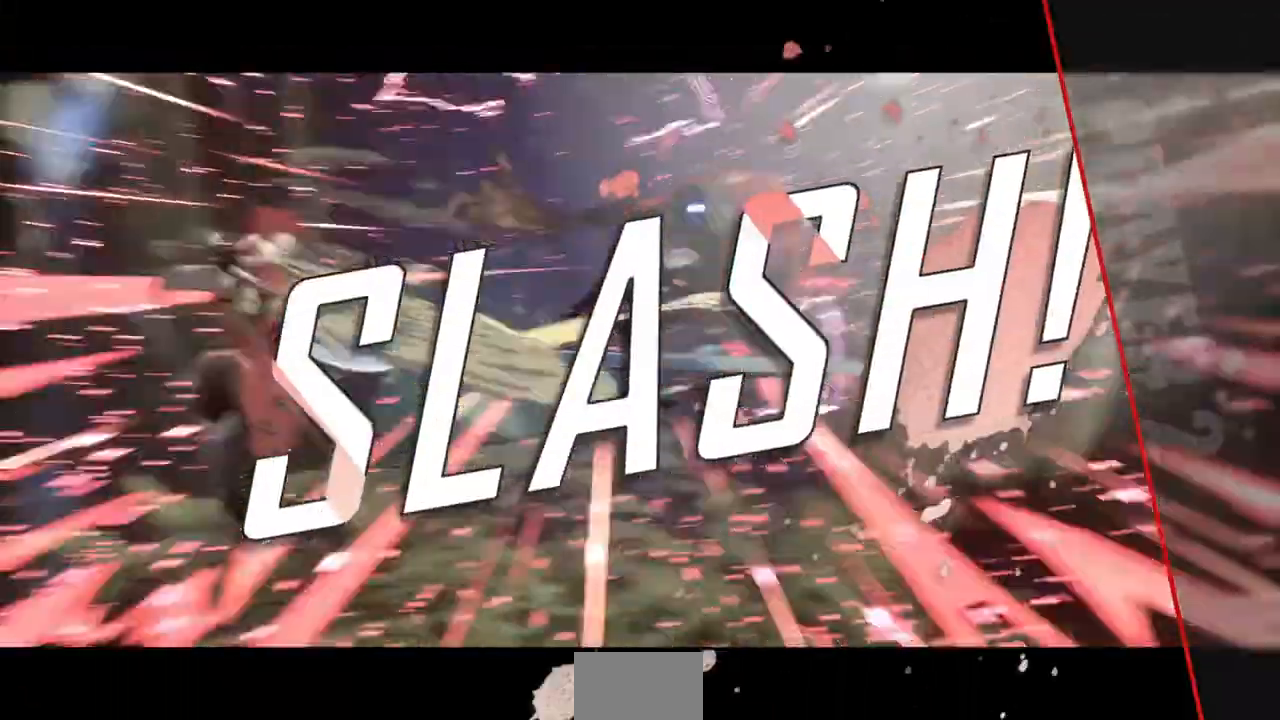
{"dt_ms": 1000, "buttons": ["CROSS"]}
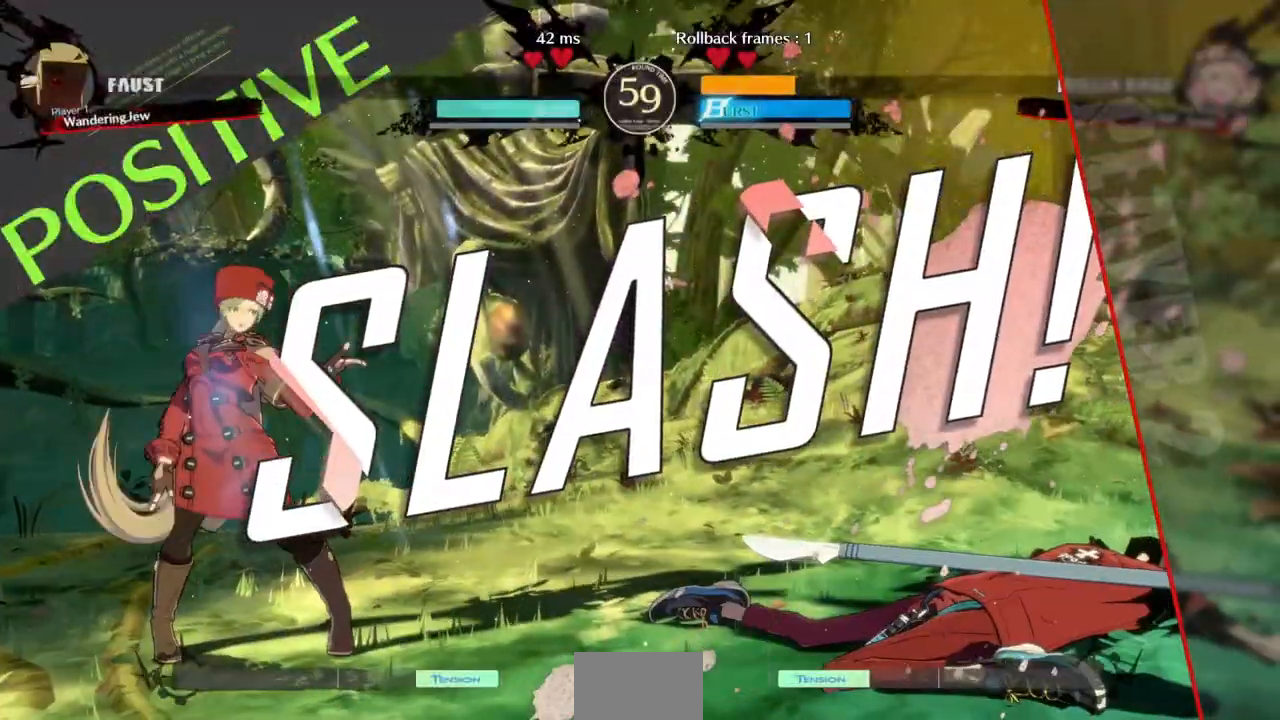
{"dt_ms": 500, "buttons": [], "events": [[67, "CROSS", "up"], [200, "CROSS", "down"], [300, "CROSS", "up"]]}
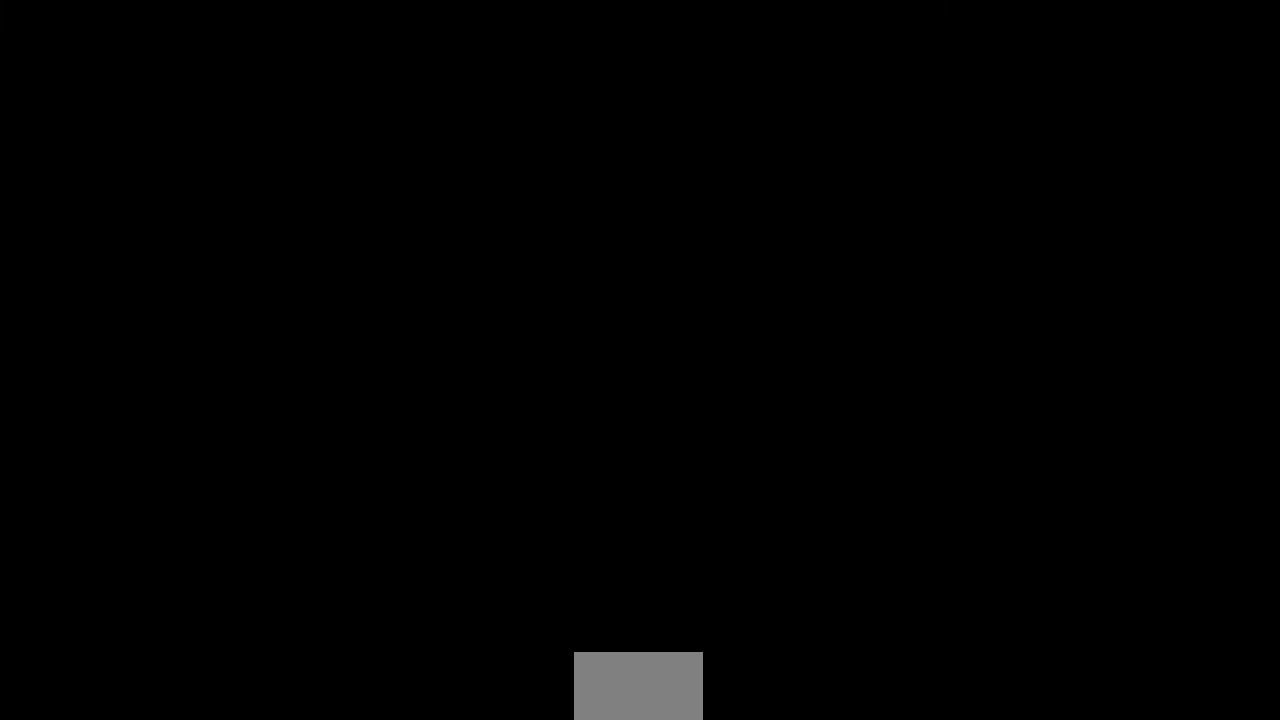
{"dt_ms": 500, "buttons": ["CROSS", "SQUARE", "TRIANGLE", "R1", "DPAD_DOWN"], "events": [[467, "DPAD_DOWN", "down"], [467, "R1", "down"], [467, "SQUARE", "down"], [467, "TRIANGLE", "down"], [500, "CROSS", "down"]]}
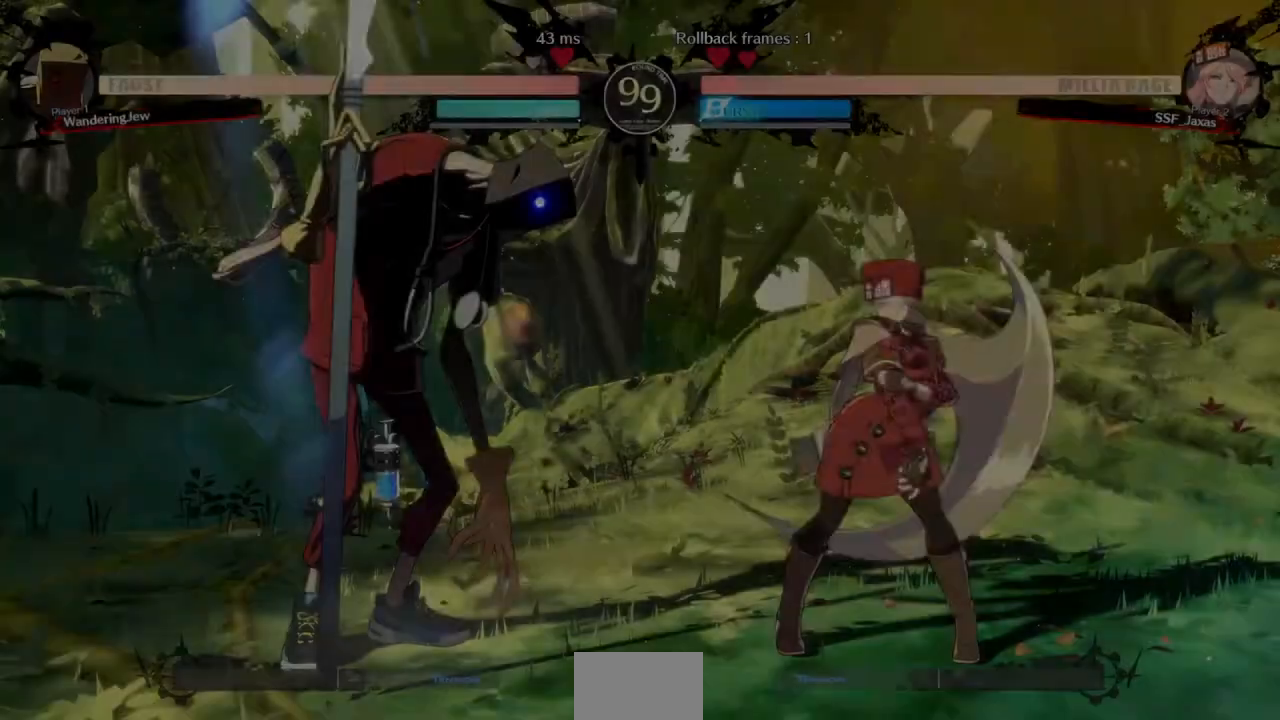
{"dt_ms": 1000, "buttons": []}
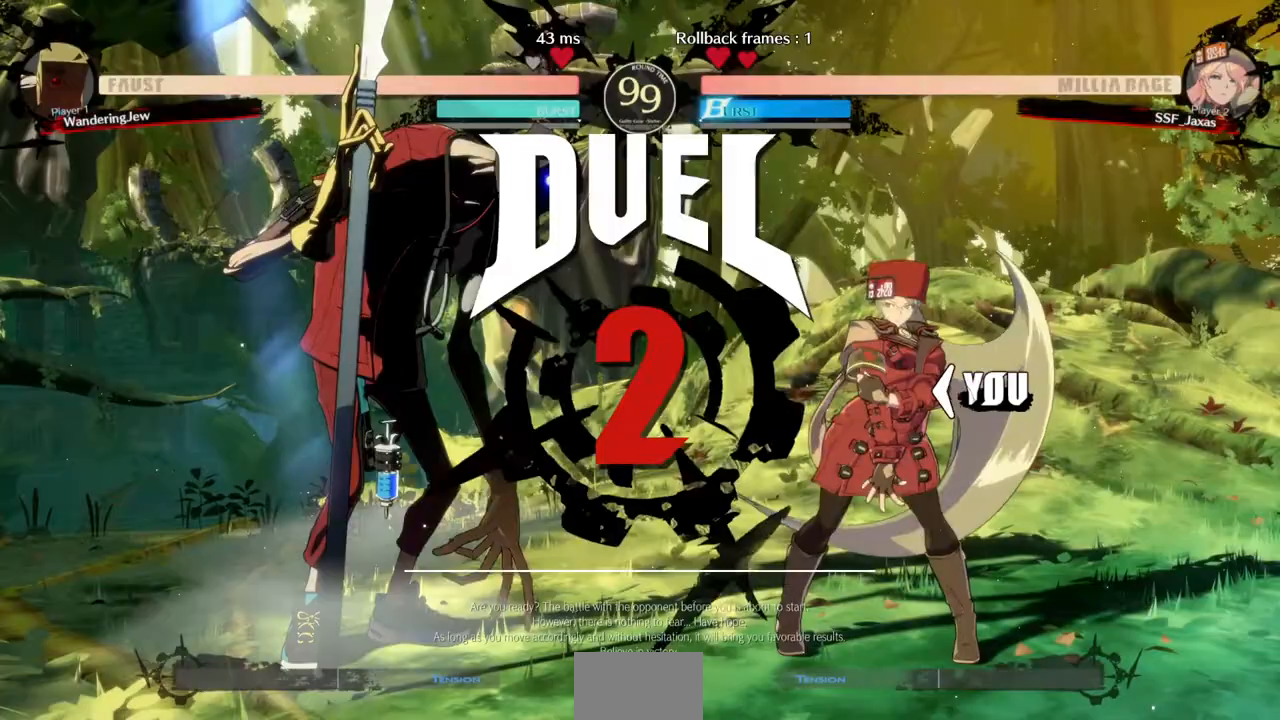
{"dt_ms": 500, "buttons": ["DPAD_RIGHT"]}
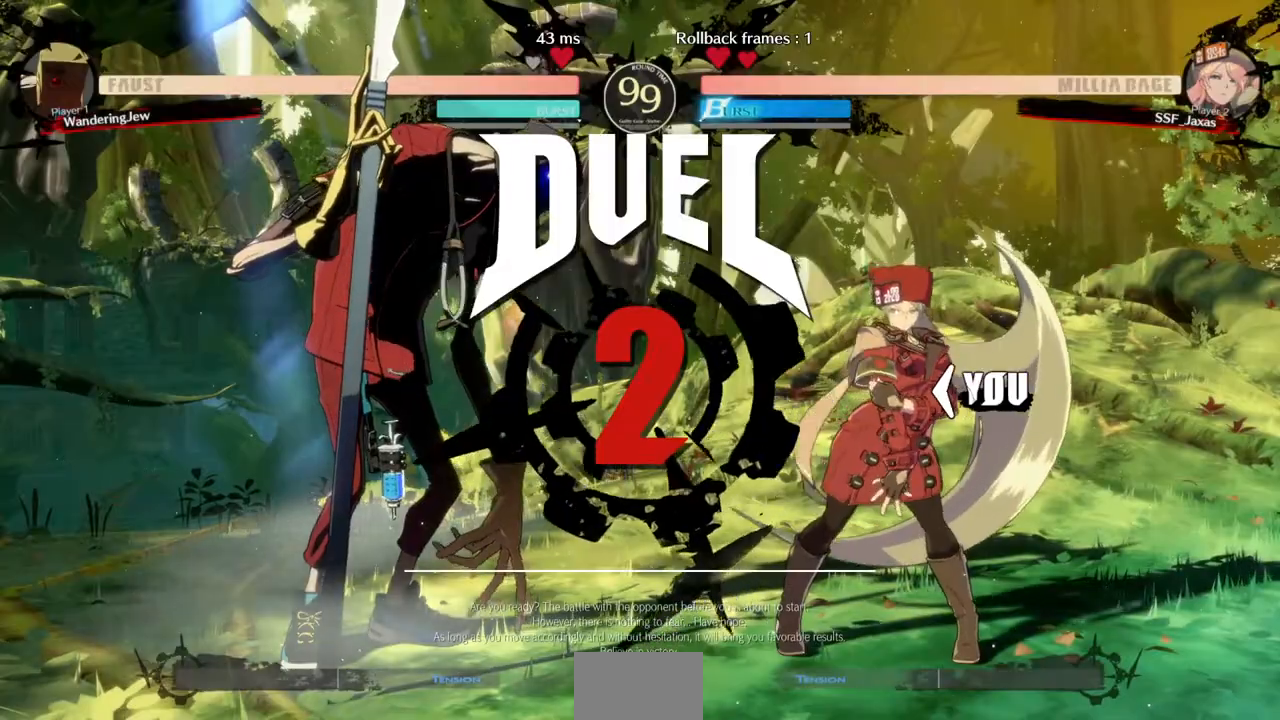
{"dt_ms": 1000, "buttons": ["DPAD_DOWN"]}